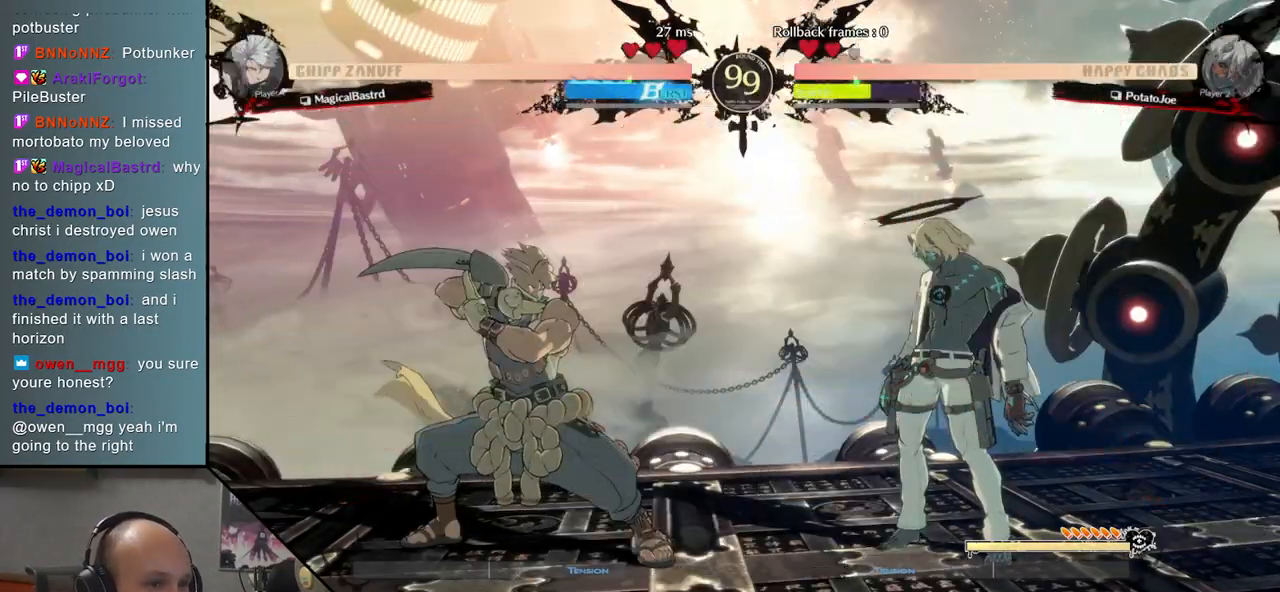
Gameplay with a controller (arcade stick); each line is a JSON object with the inputs held at the frame after it. "events" lists button and stick changes between this image and that frame as [ms after this image, input, new state], when the widget could be followed in between. Not read: L3 R3 other_buttons.
{"buttons": [], "events": [[50, "TRIANGLE", "down"], [133, "TRIANGLE", "up"]]}
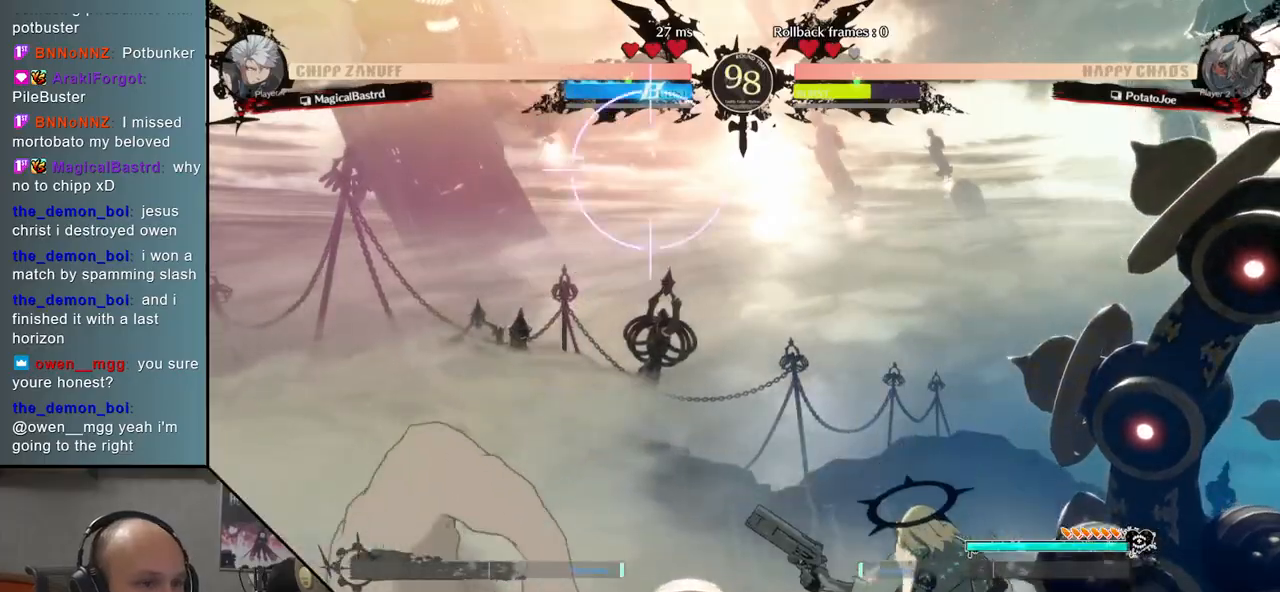
{"buttons": [], "events": [[150, "R1", "down"], [217, "R1", "up"], [317, "R1", "down"], [400, "R1", "up"]]}
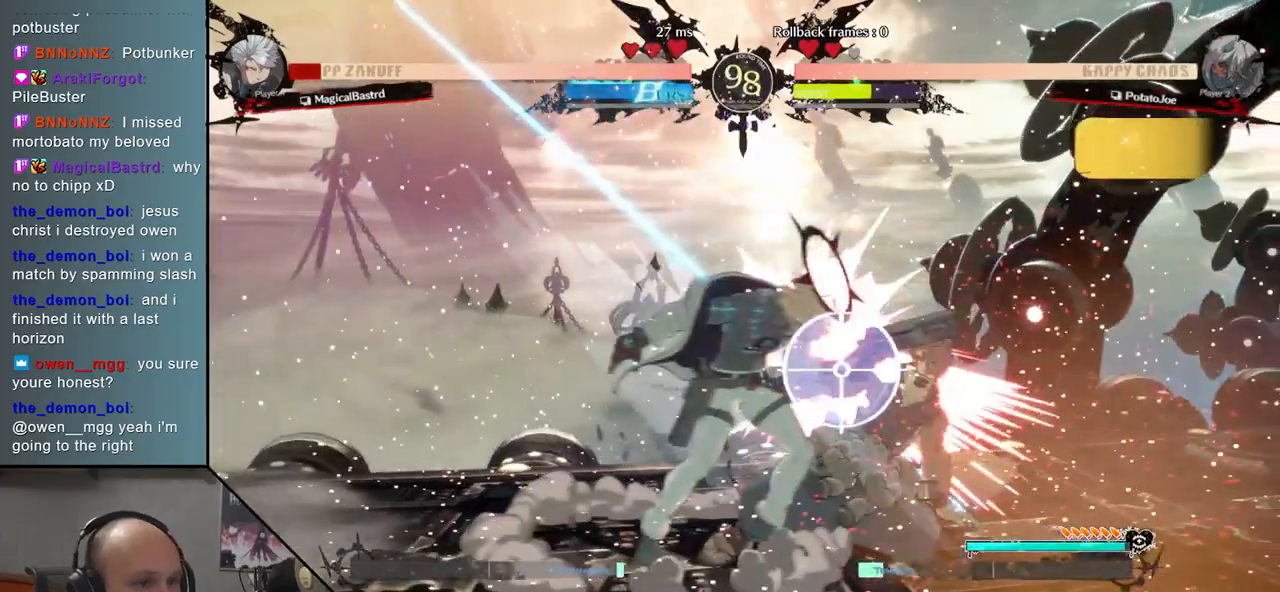
{"buttons": ["SQUARE"], "events": [[150, "SQUARE", "down"], [250, "SQUARE", "up"], [350, "SQUARE", "down"], [400, "SQUARE", "up"], [483, "SQUARE", "down"]]}
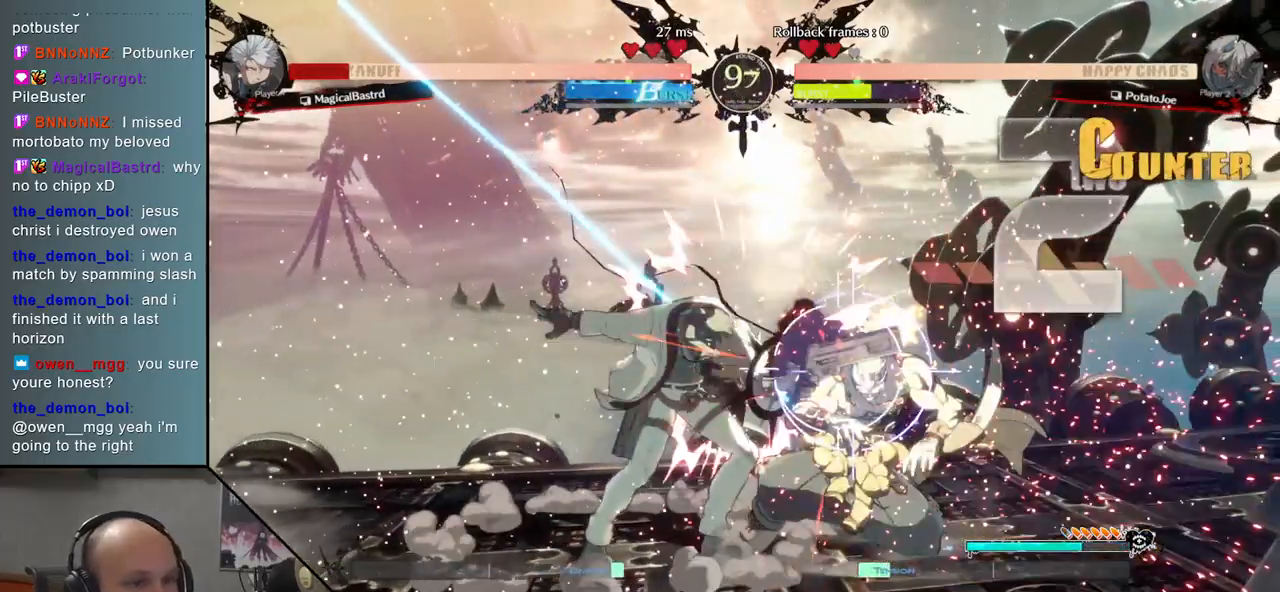
{"buttons": [], "events": [[50, "SQUARE", "up"], [133, "SQUARE", "down"], [200, "SQUARE", "up"], [317, "SQUARE", "down"], [367, "SQUARE", "up"]]}
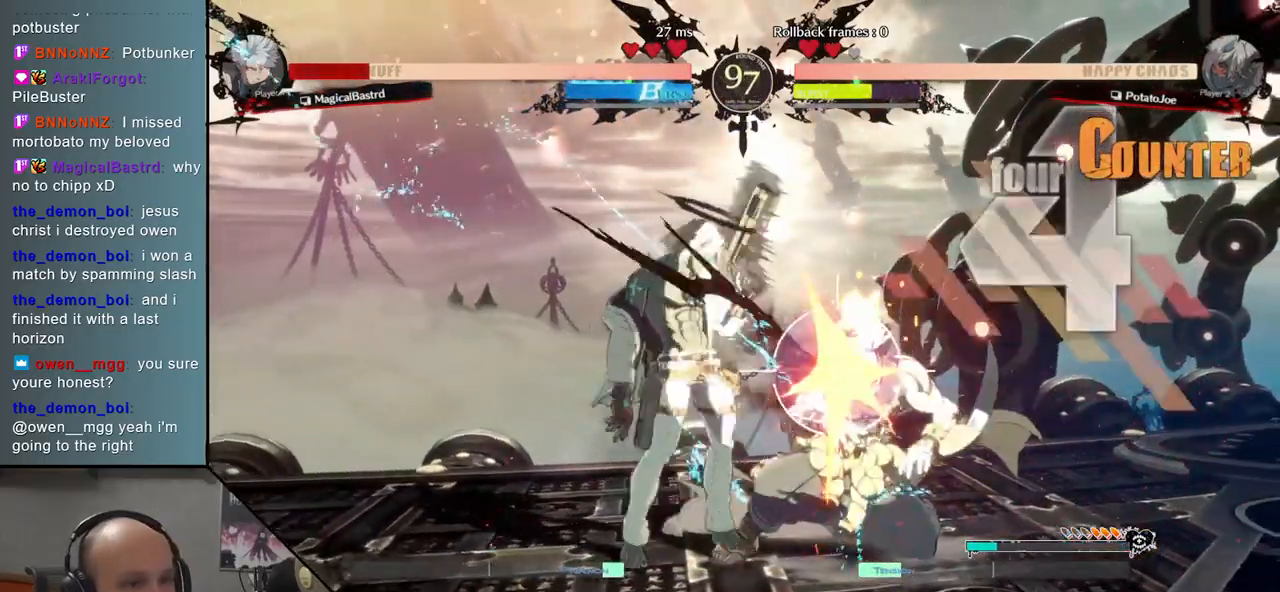
{"buttons": ["TRIANGLE"], "events": [[67, "L2", "down"], [150, "L2", "up"], [233, "L2", "down"], [317, "L2", "up"], [417, "TRIANGLE", "down"]]}
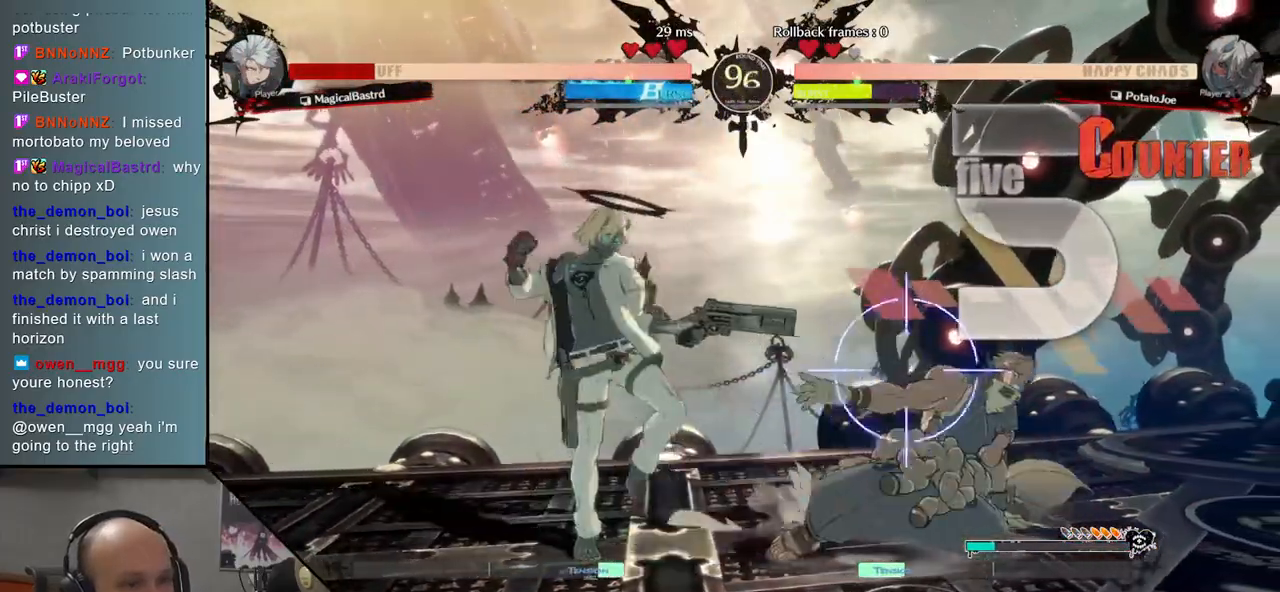
{"buttons": ["SQUARE"], "events": [[17, "TRIANGLE", "up"], [117, "L1", "down"], [200, "L1", "up"], [267, "L1", "down"], [367, "L1", "up"], [467, "SQUARE", "down"]]}
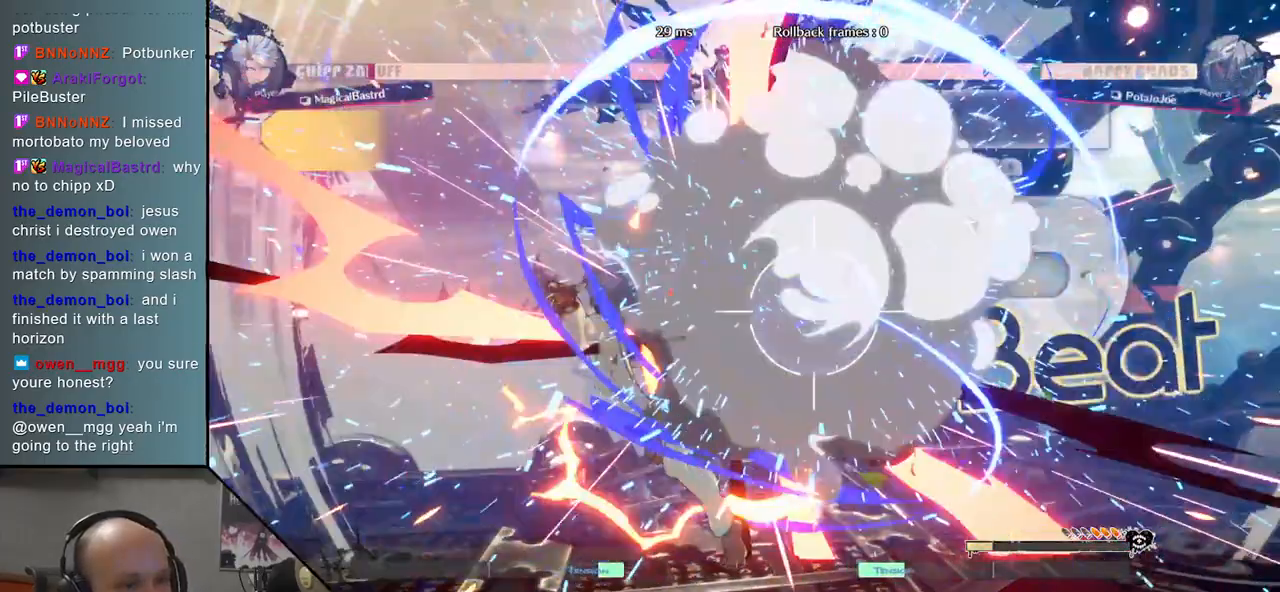
{"buttons": [], "events": [[33, "SQUARE", "up"], [133, "SQUARE", "down"], [200, "SQUARE", "up"]]}
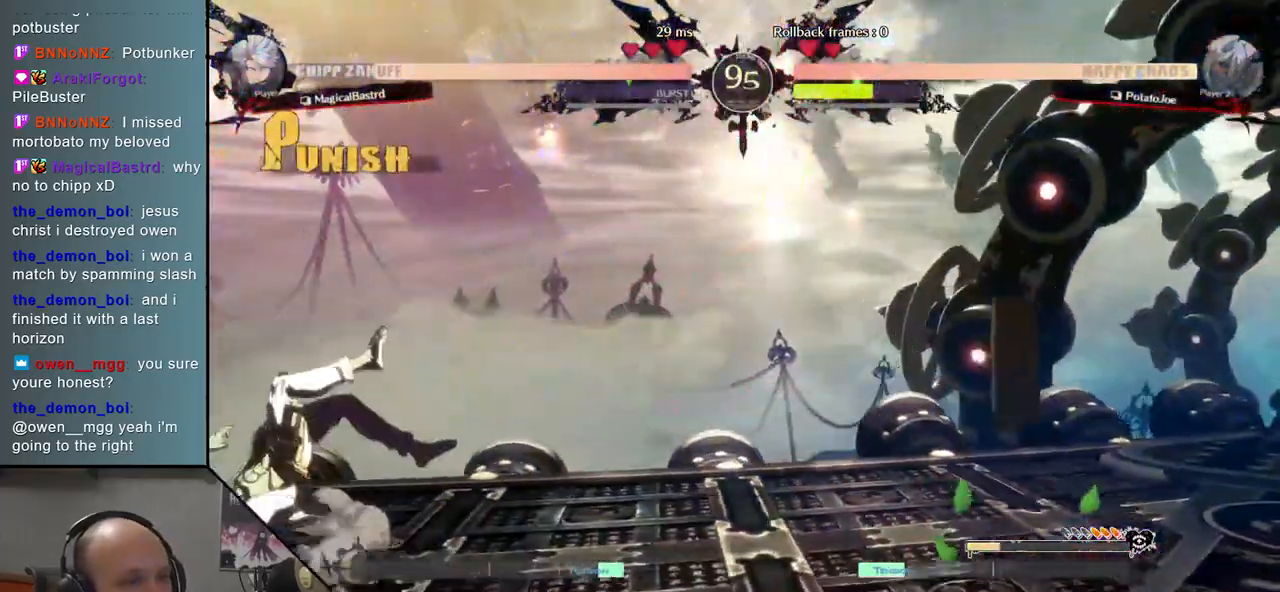
{"buttons": [], "events": []}
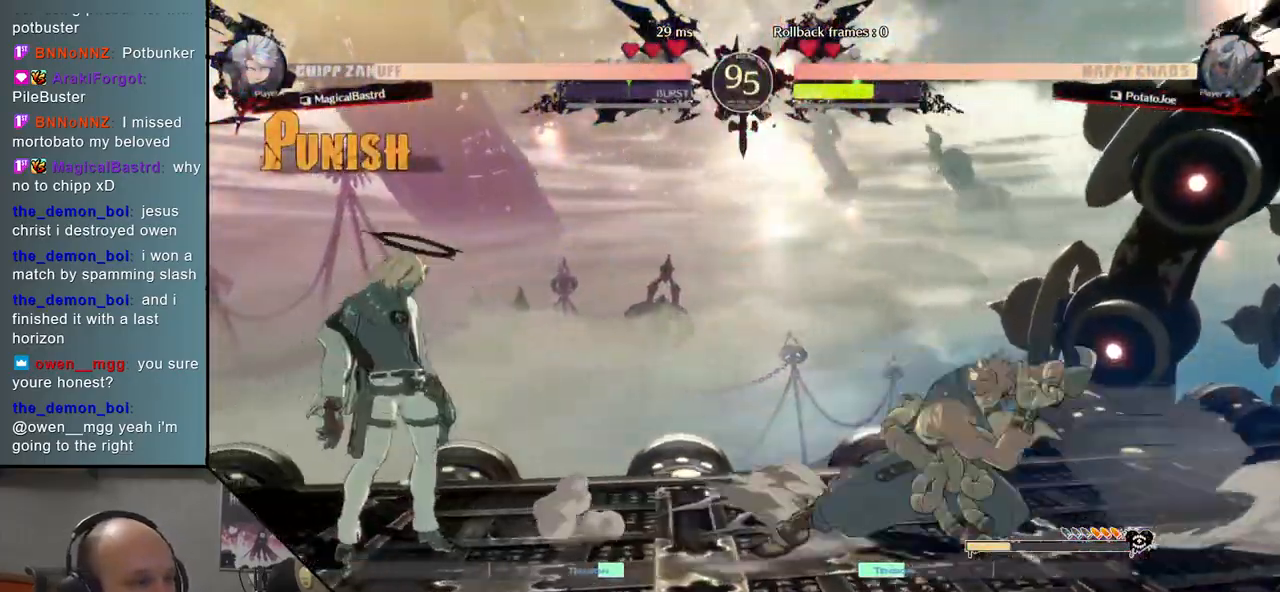
{"buttons": [], "events": [[150, "R1", "down"], [250, "R1", "up"]]}
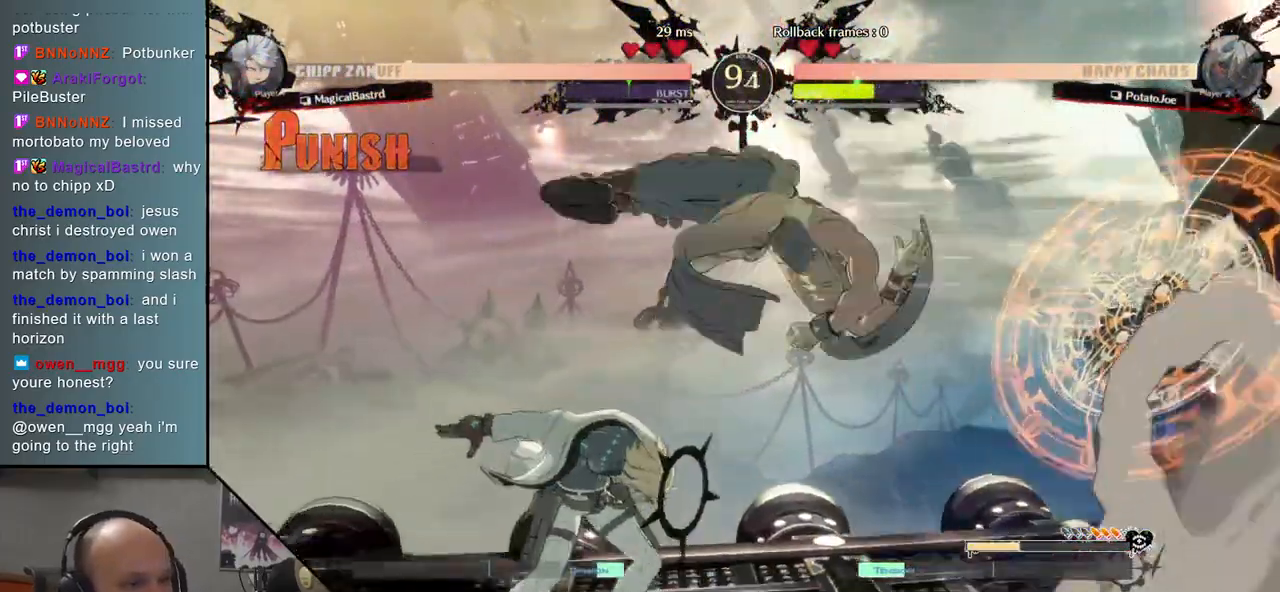
{"buttons": [], "events": []}
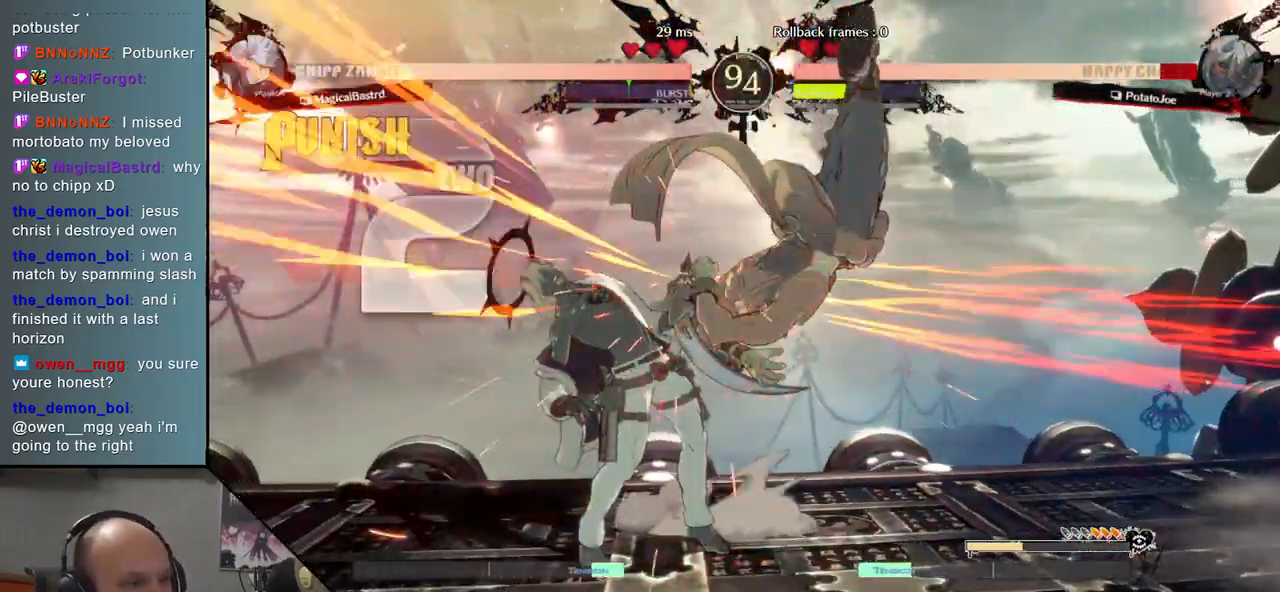
{"buttons": [], "events": []}
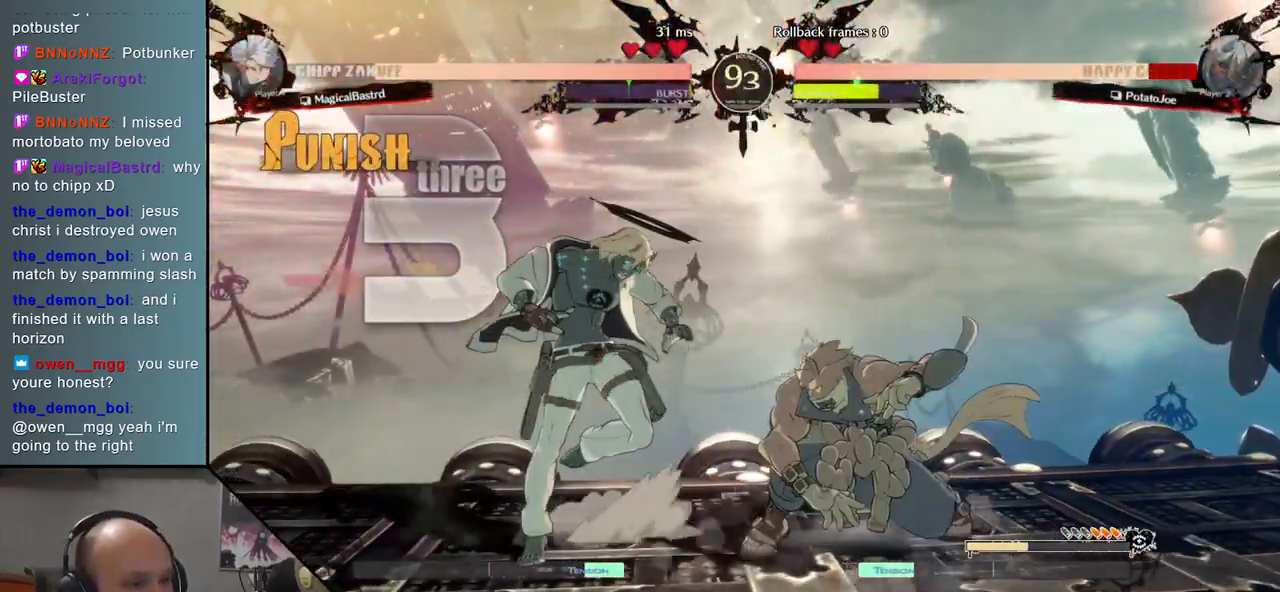
{"buttons": [], "events": []}
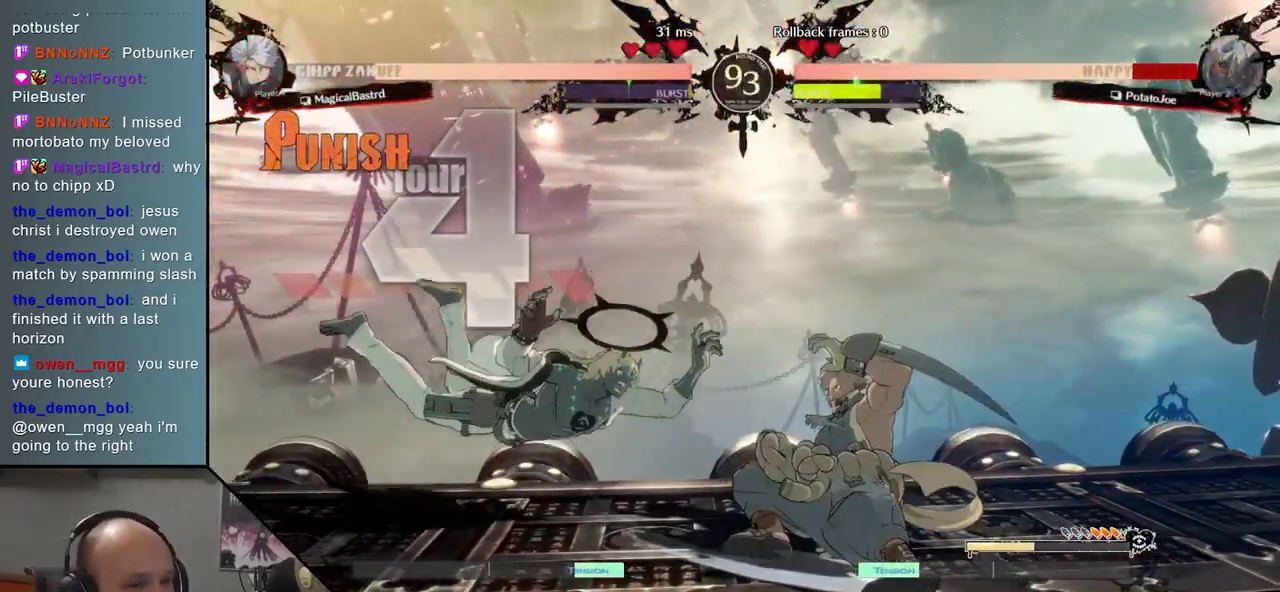
{"buttons": [], "events": []}
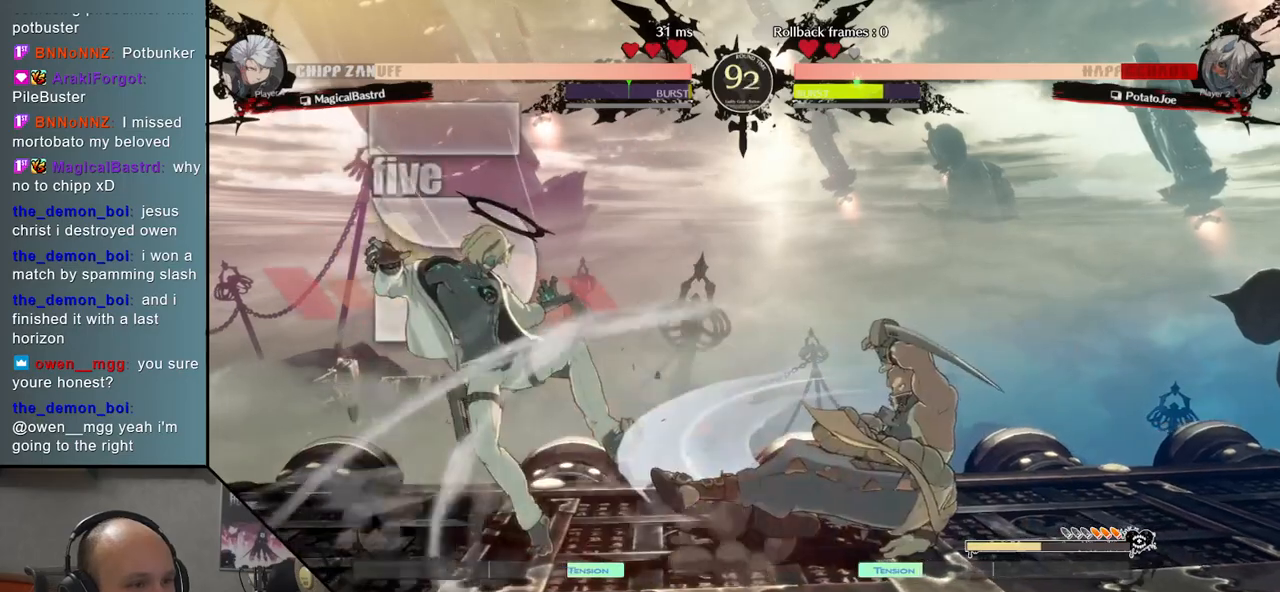
{"buttons": [], "events": []}
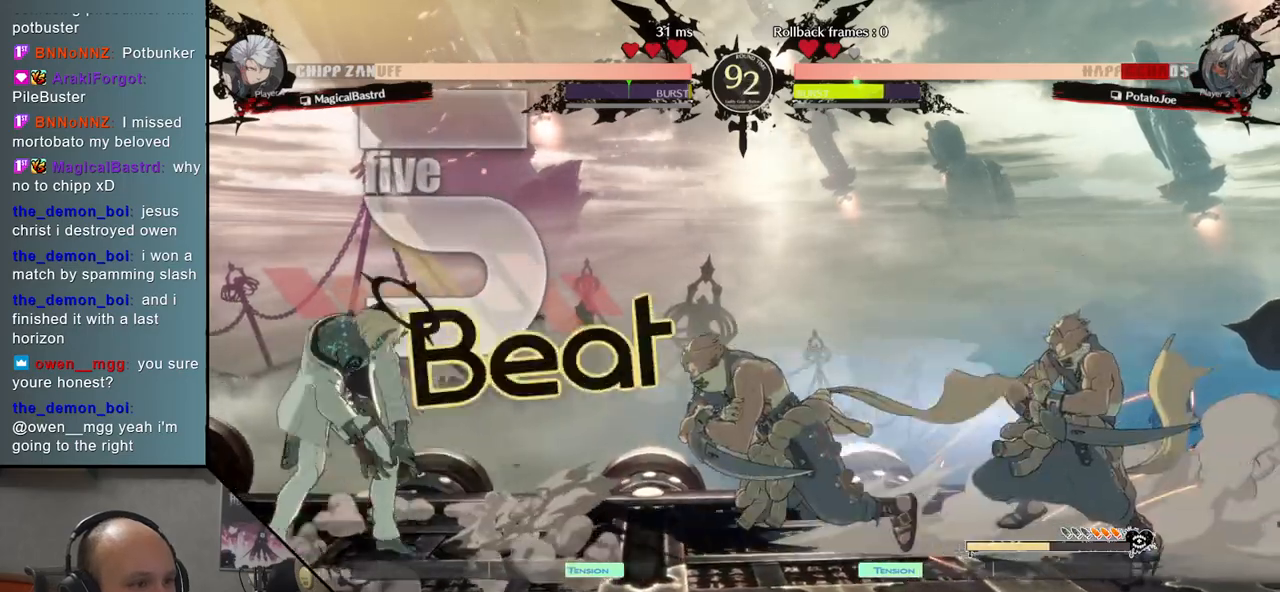
{"buttons": ["L2"], "events": [[483, "L2", "down"]]}
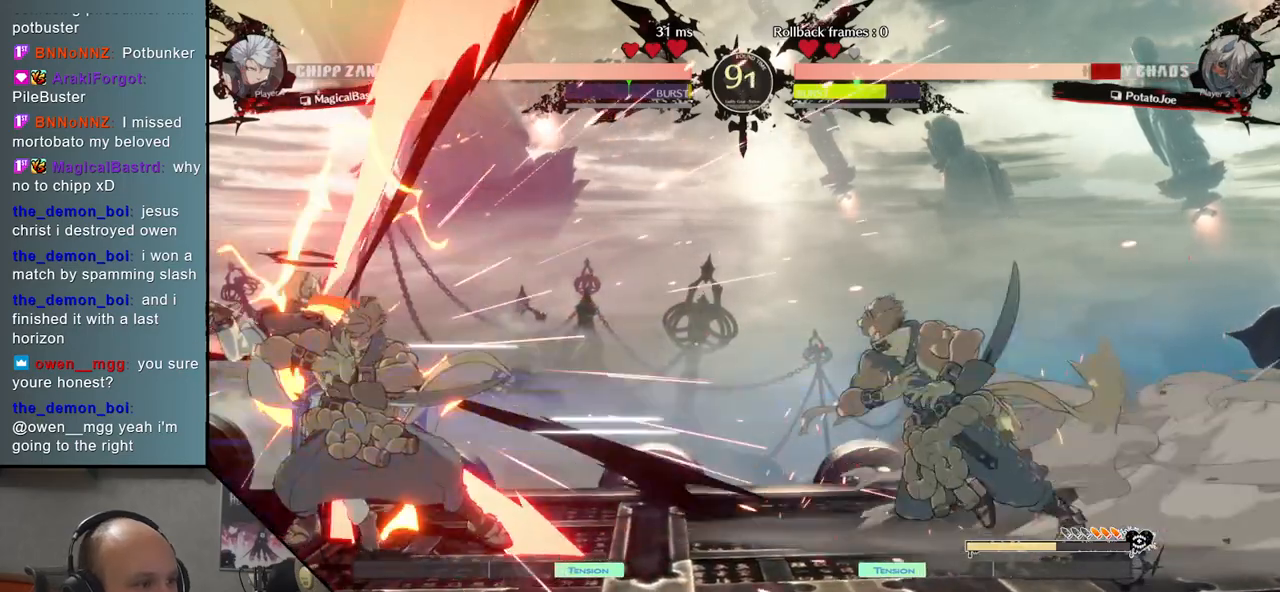
{"buttons": [], "events": [[67, "L2", "up"]]}
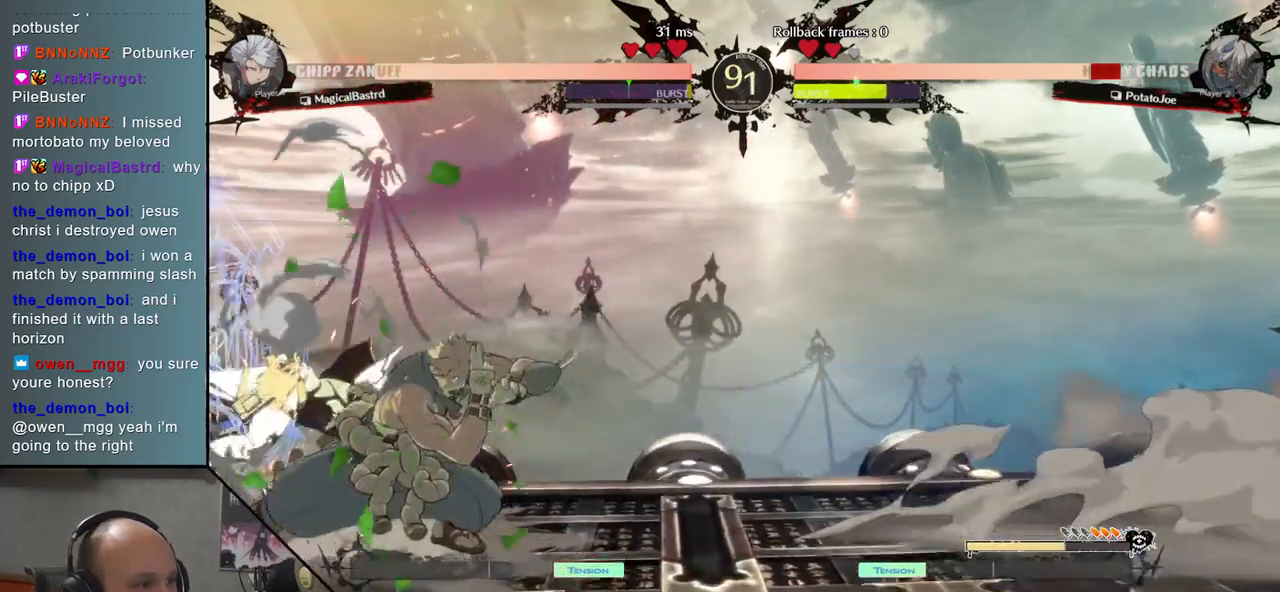
{"buttons": ["L2"], "events": [[467, "L2", "down"]]}
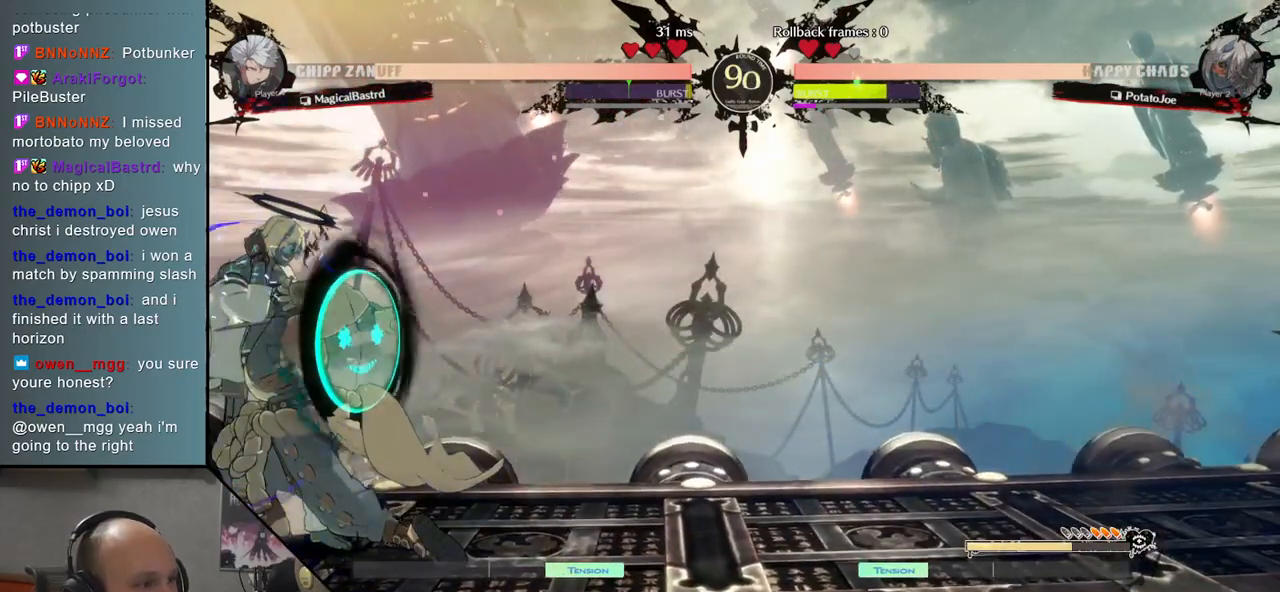
{"buttons": [], "events": [[50, "L2", "up"]]}
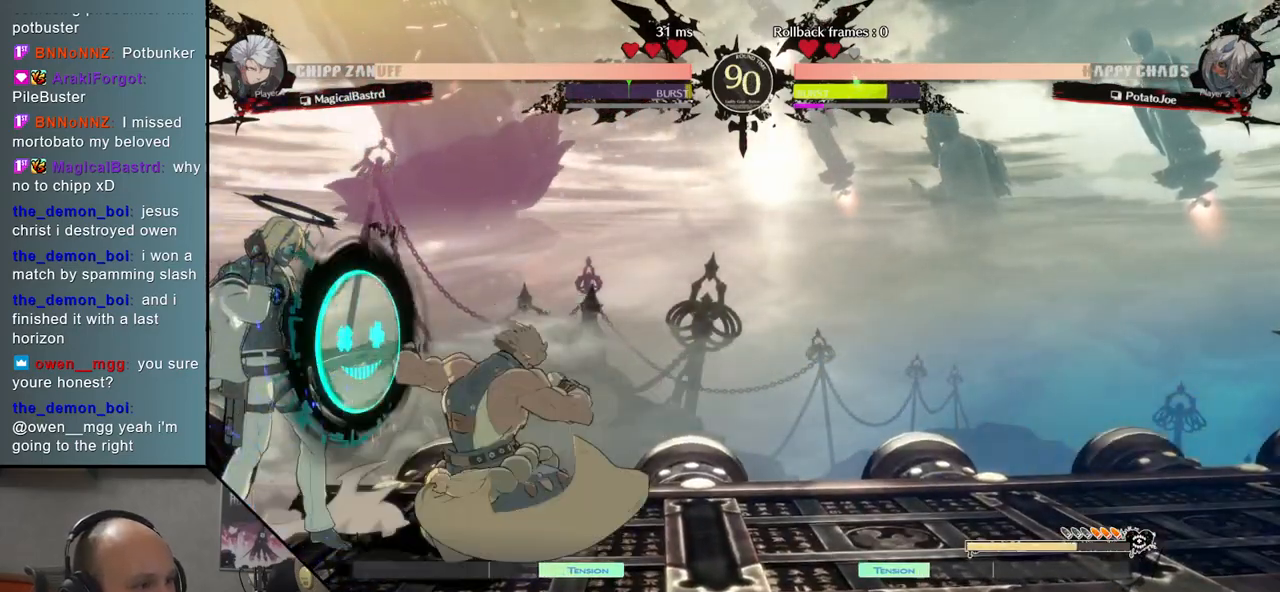
{"buttons": [], "events": []}
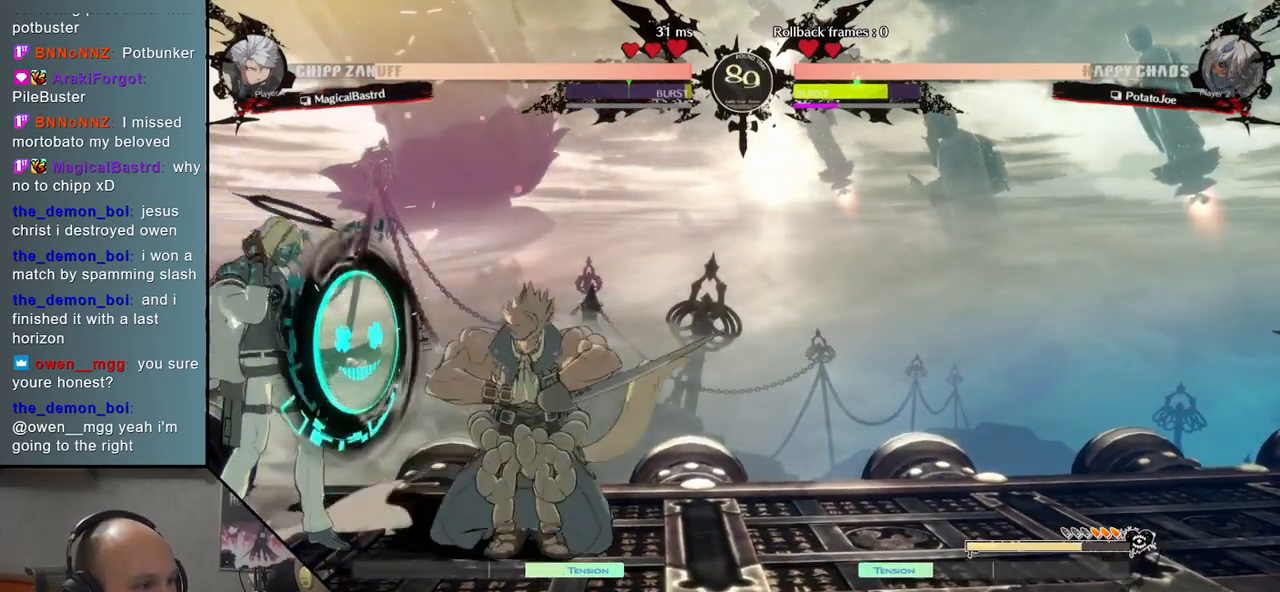
{"buttons": [], "events": []}
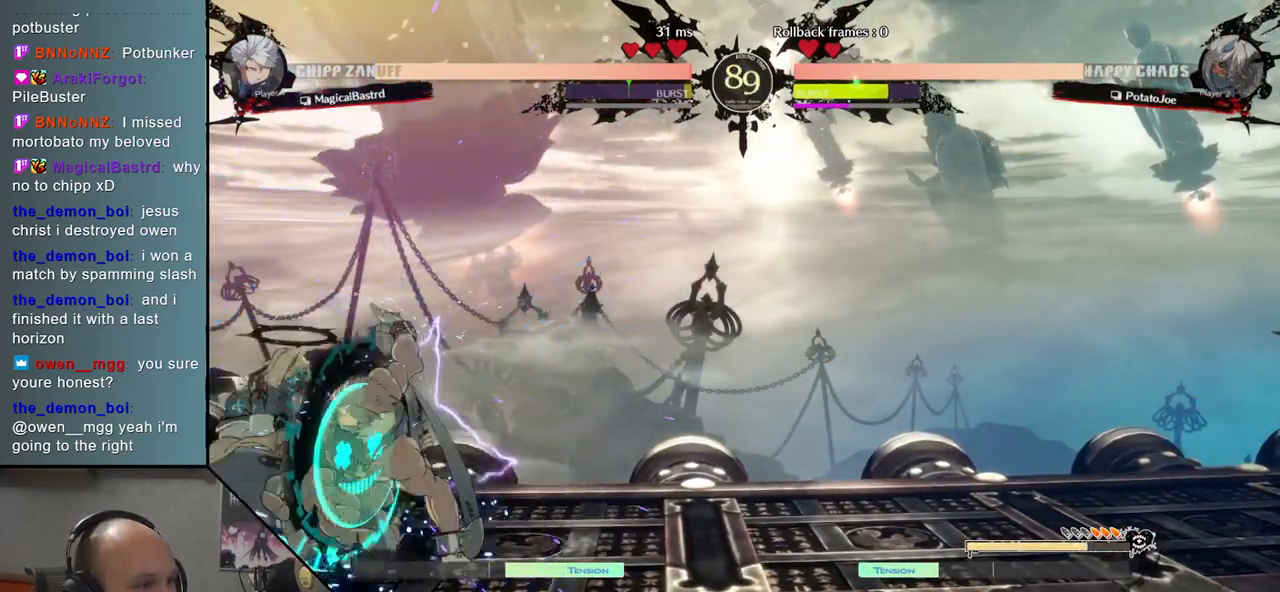
{"buttons": [], "events": []}
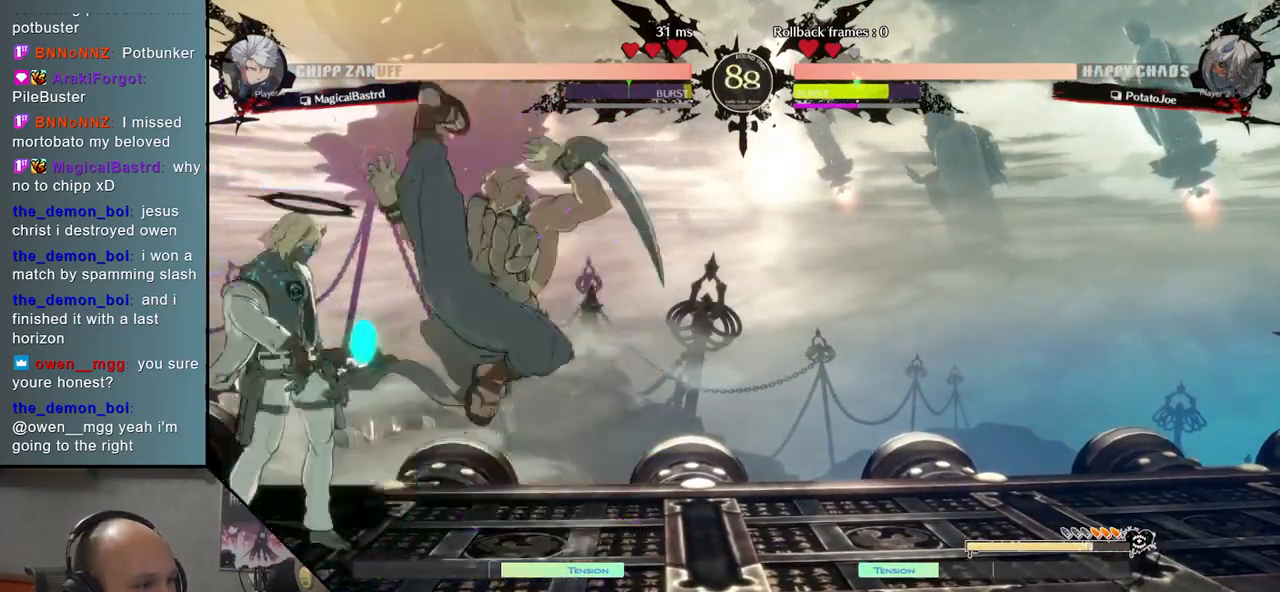
{"buttons": [], "events": [[433, "R1", "down"], [483, "R1", "up"]]}
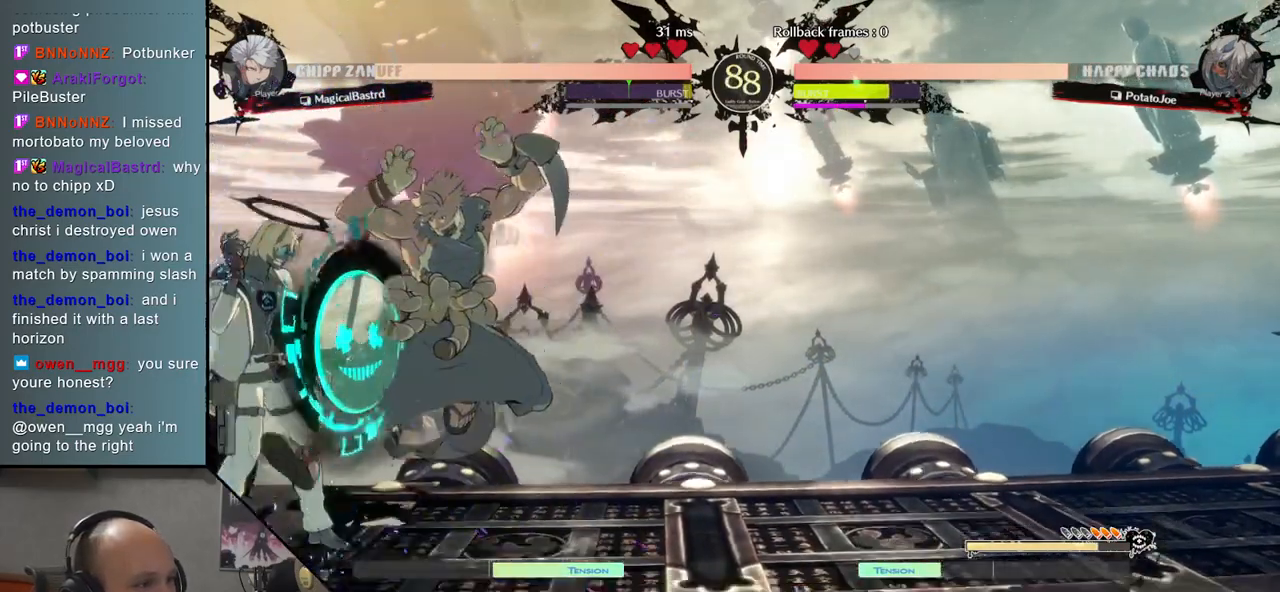
{"buttons": [], "events": [[83, "R1", "down"], [117, "R1", "up"], [183, "R1", "down"], [267, "R1", "up"], [367, "TRIANGLE", "down"], [450, "TRIANGLE", "up"]]}